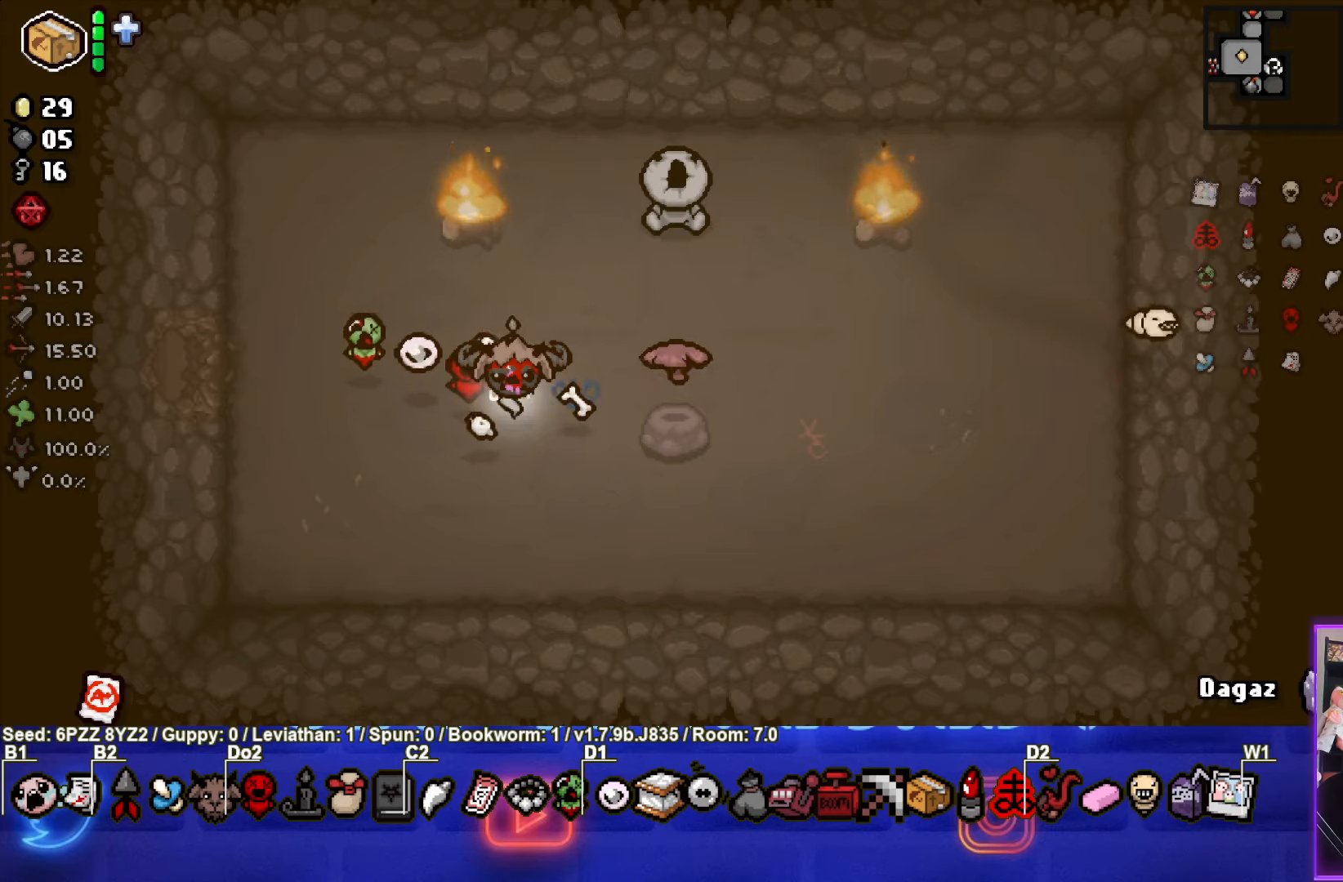
Gameplay with a controller (PlayStation layout); each line is a JSON object with the inputs held at the frame after it. "events" lists button and stick changes between this image and that frame as [ms after this image, input, new state], when the widget could be followed in between. Not read: L3 R3 right_stick.
{"buttons": [], "left_stick": "center", "events": []}
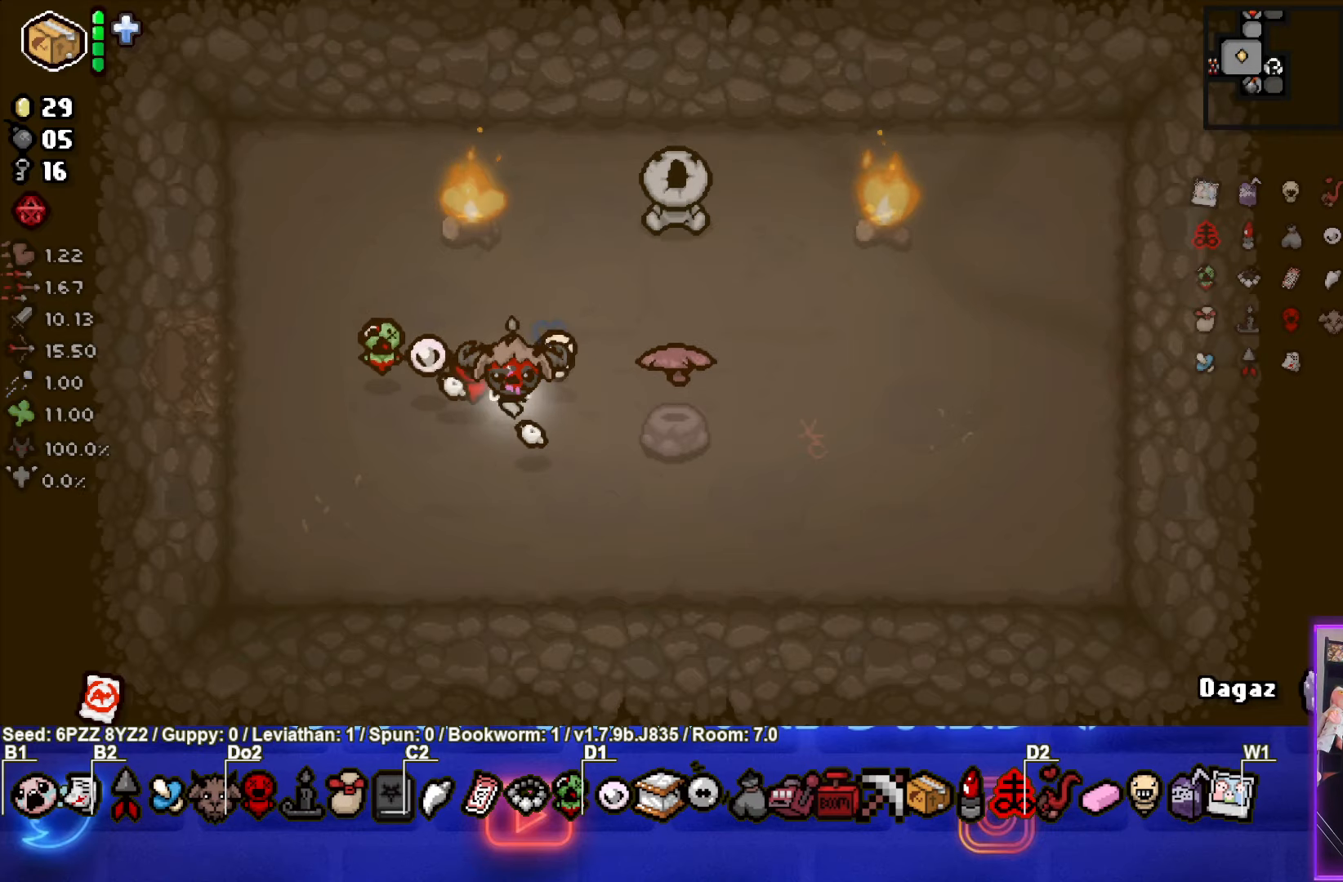
{"buttons": [], "left_stick": "right", "events": [[500, "left_stick", "right"]]}
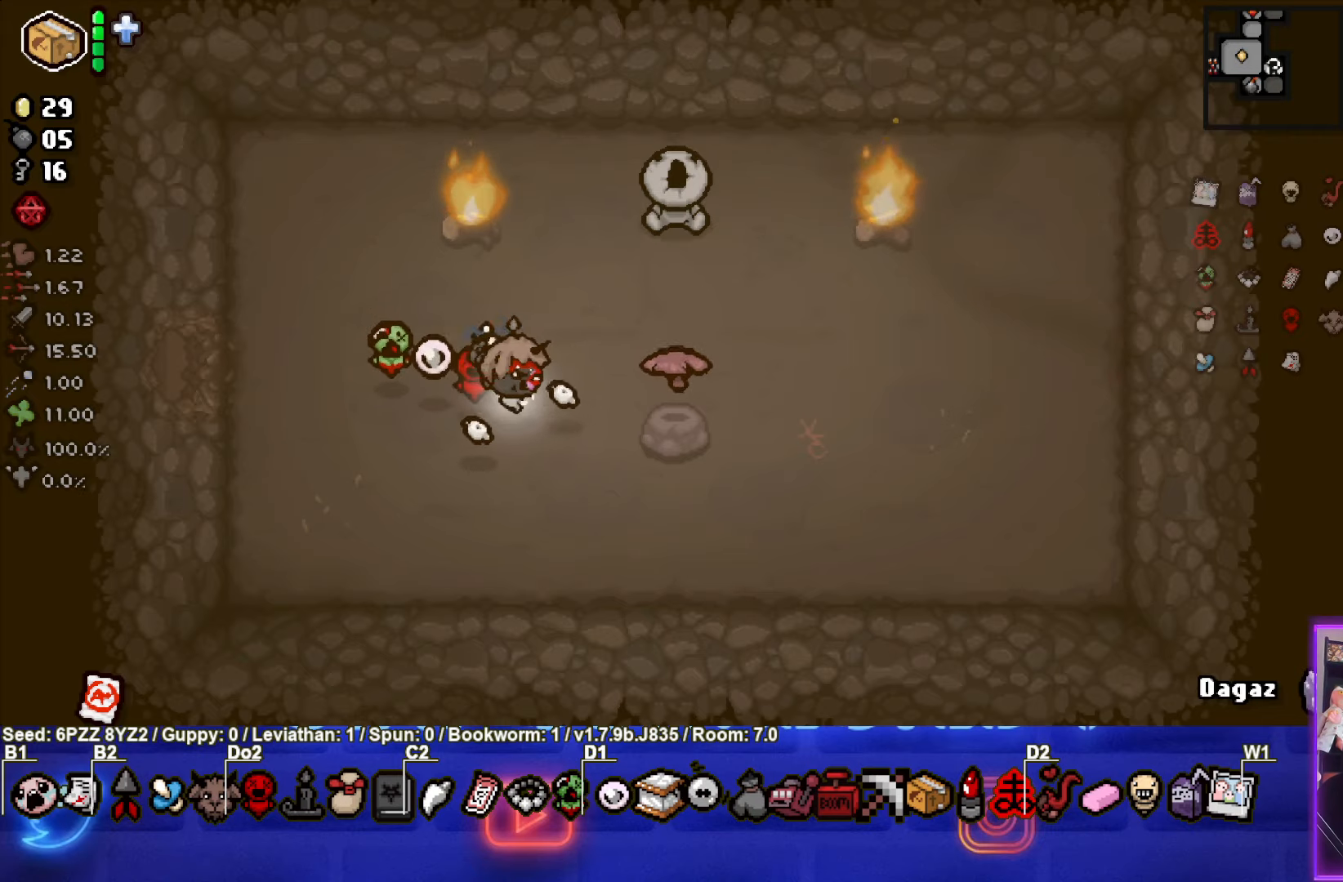
{"buttons": [], "left_stick": "center", "events": [[400, "left_stick", "center"]]}
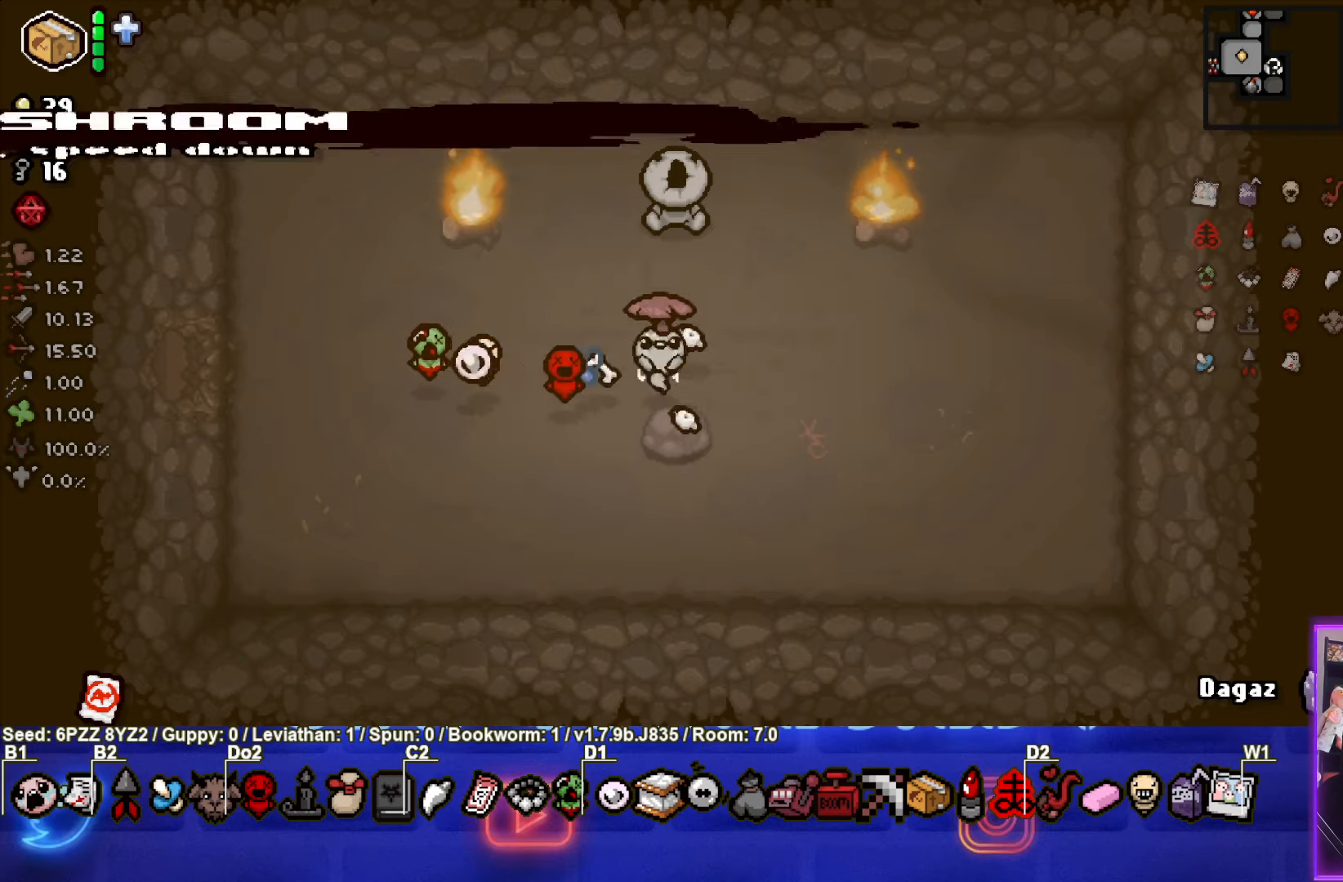
{"buttons": [], "left_stick": "left", "events": [[34, "left_stick", "left"]]}
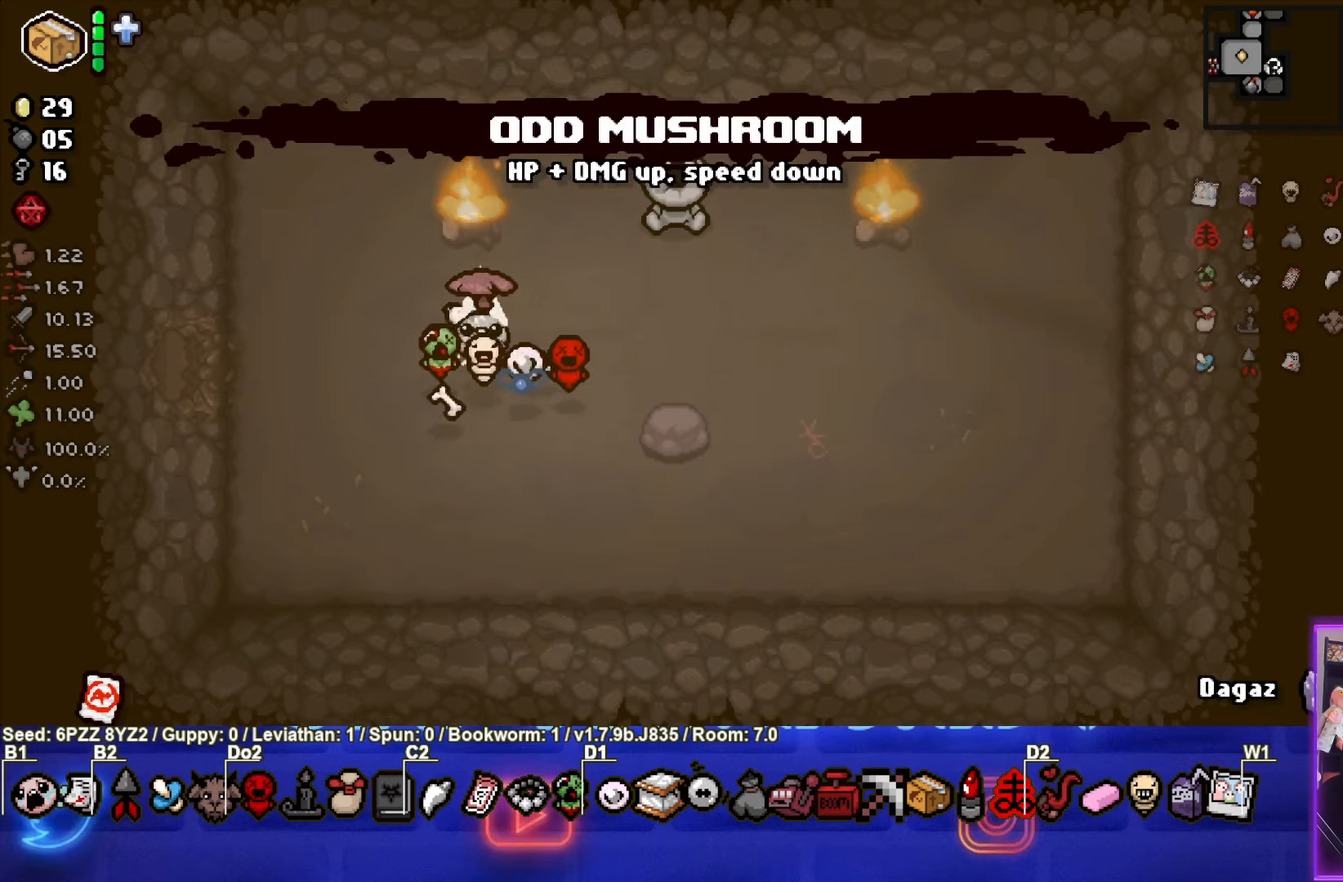
{"buttons": [], "left_stick": "left", "events": []}
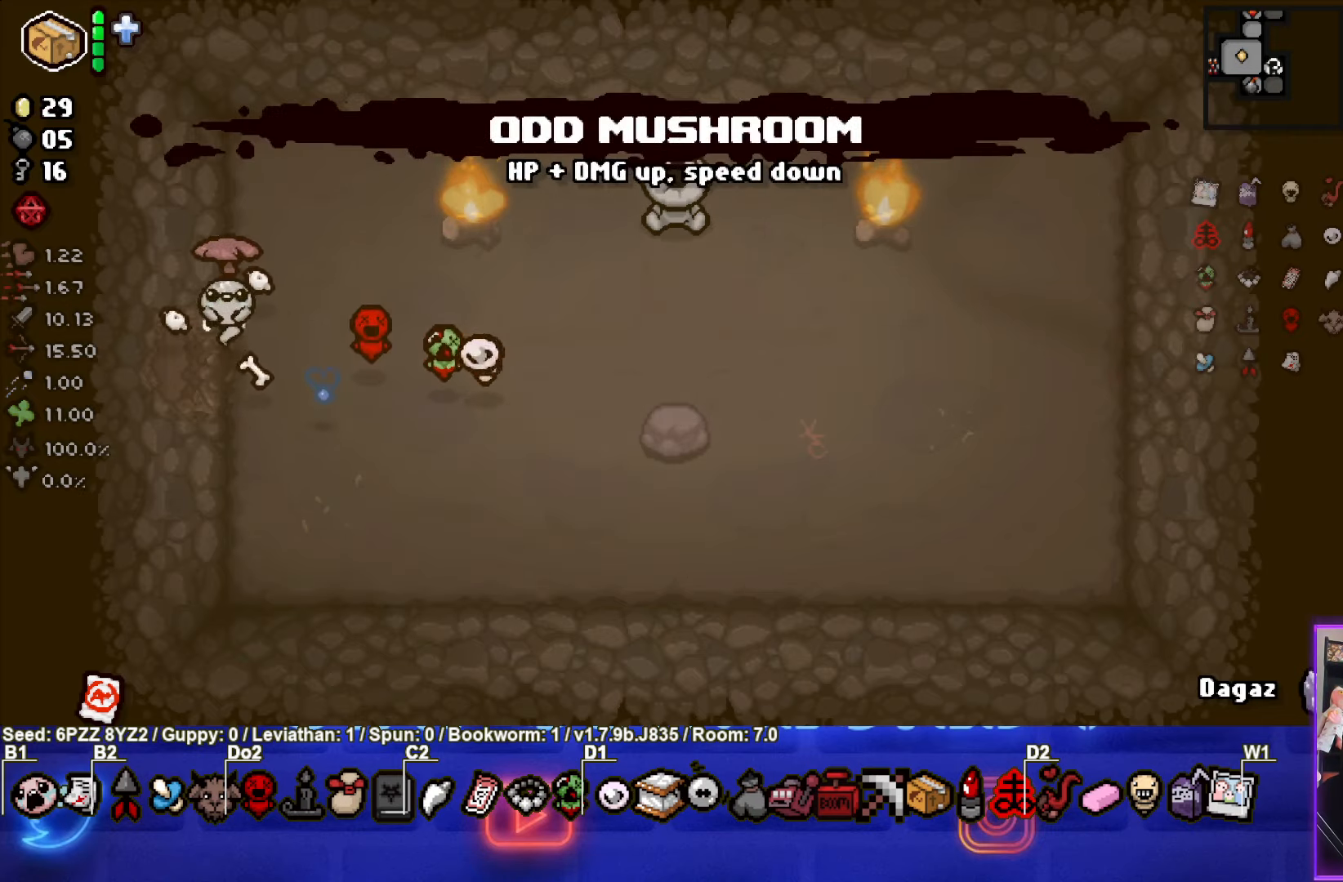
{"buttons": [], "left_stick": "left", "events": [[217, "left_stick", "center"], [434, "left_stick", "left"]]}
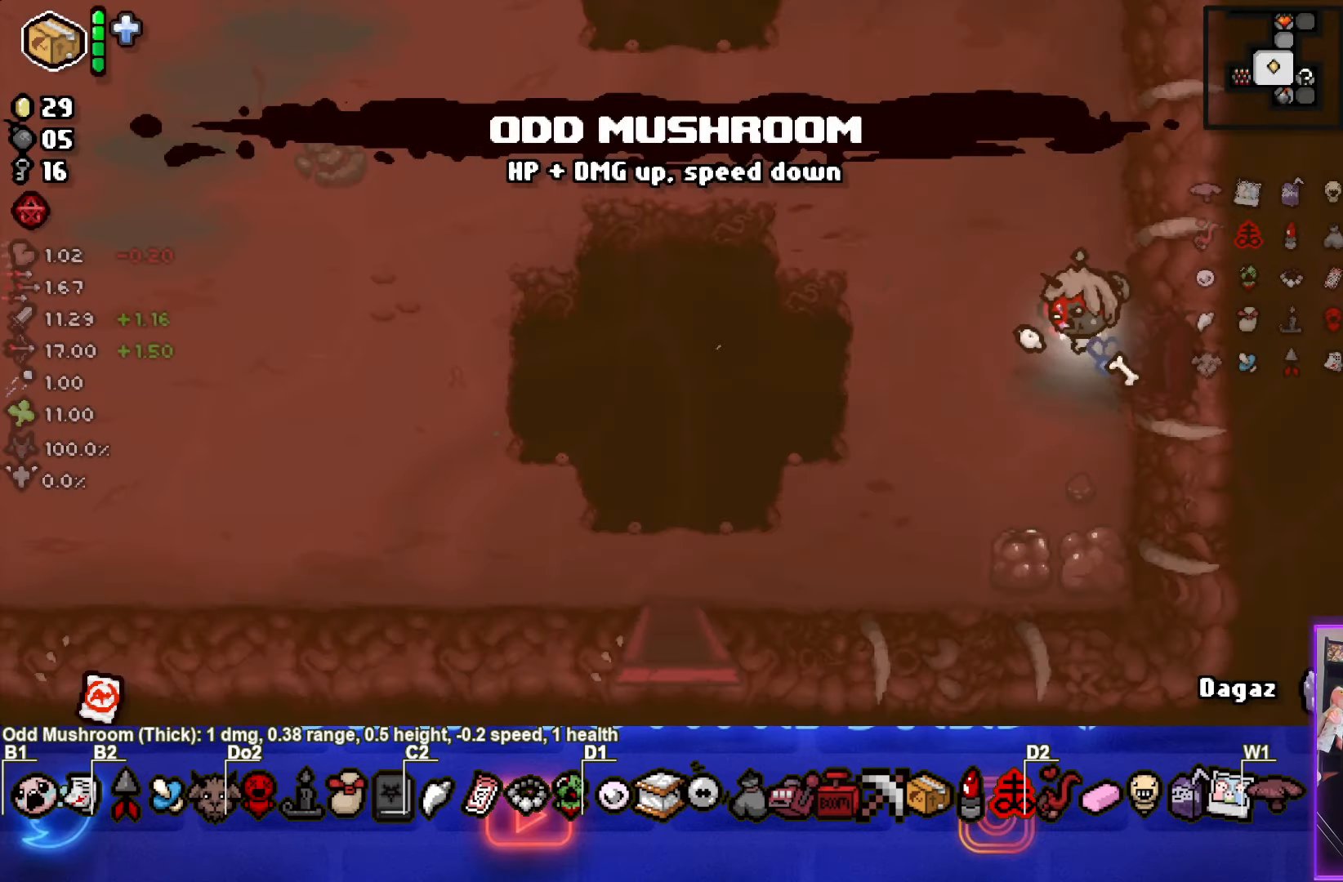
{"buttons": [], "left_stick": "left", "events": []}
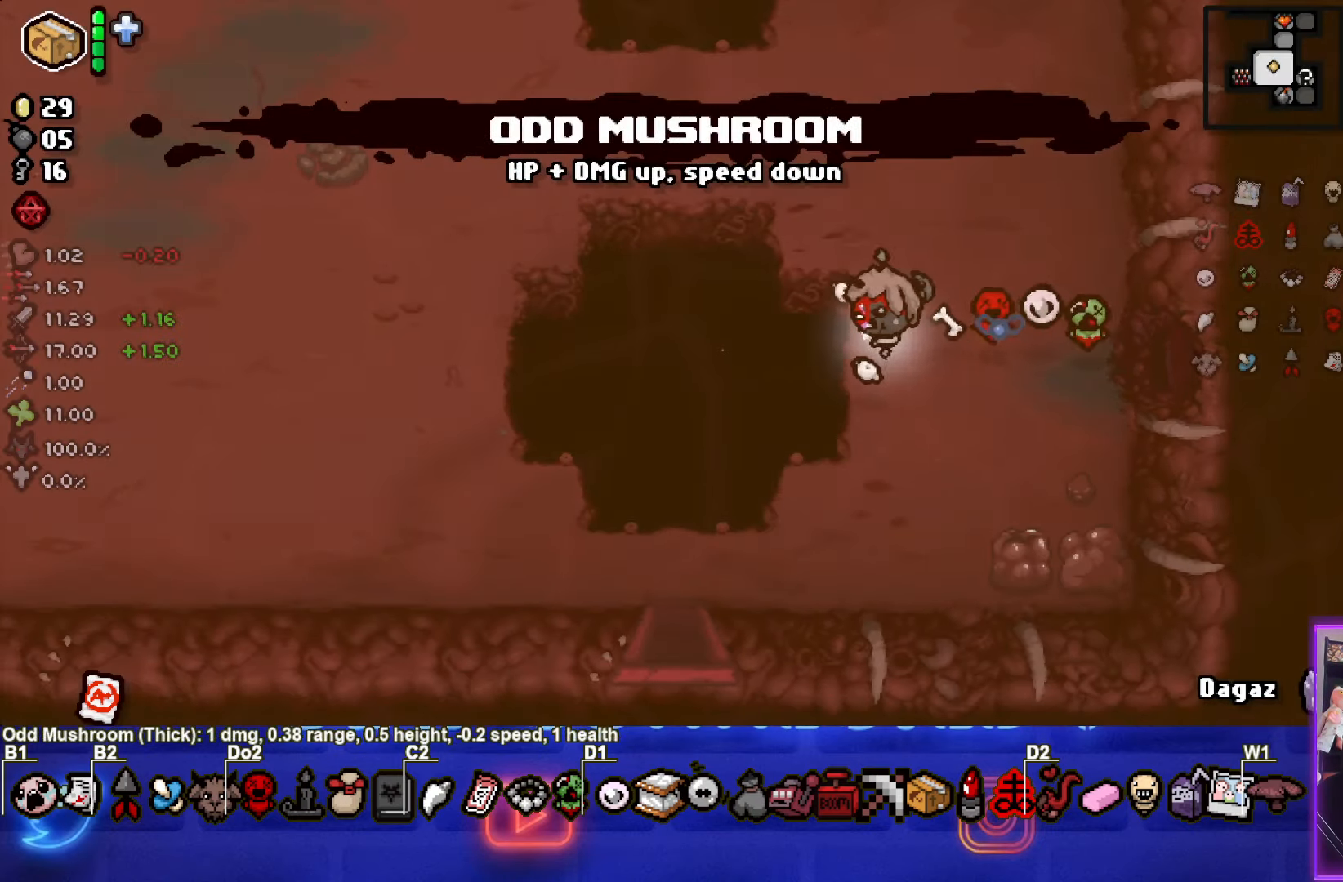
{"buttons": [], "left_stick": "left", "events": []}
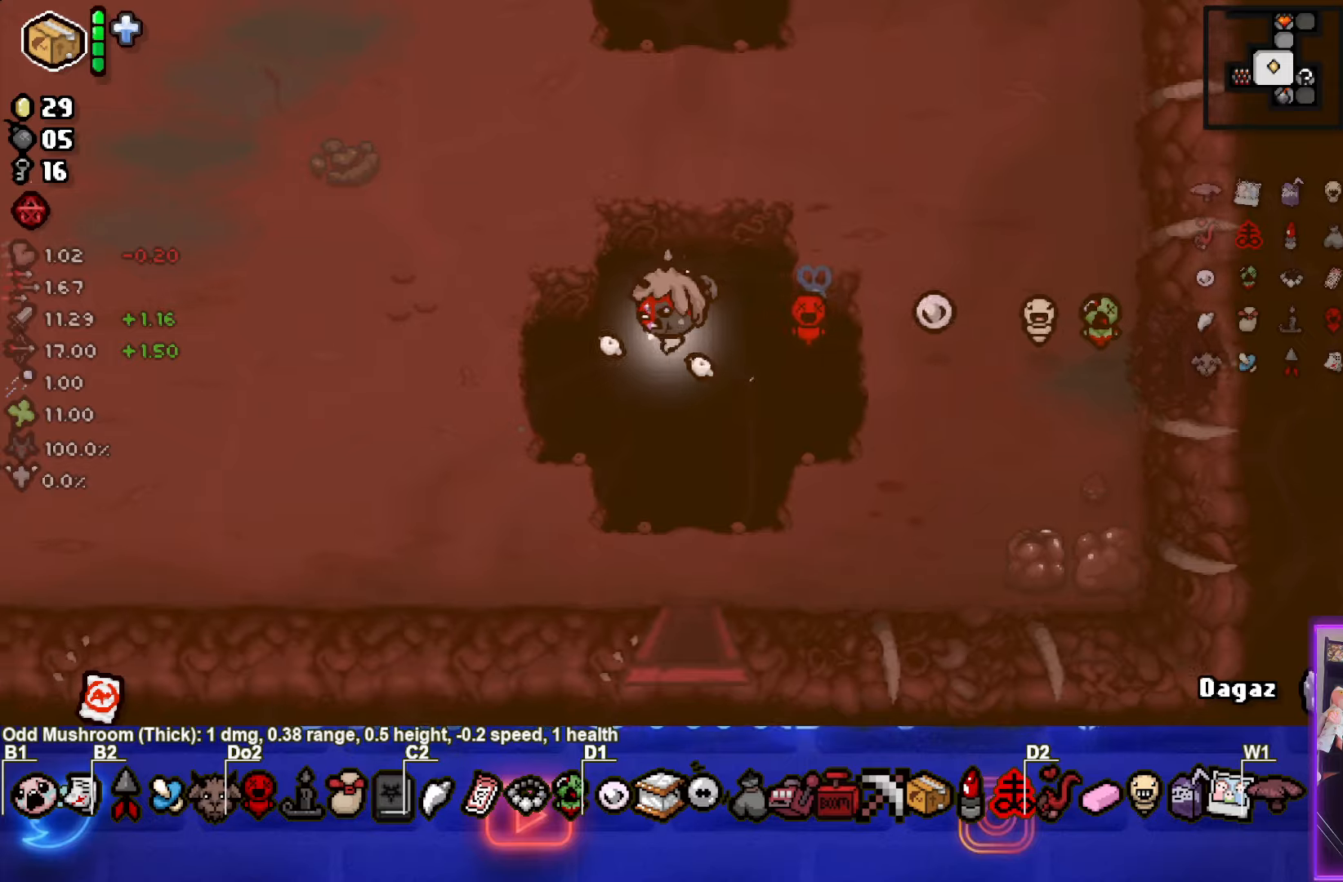
{"buttons": [], "left_stick": "left", "events": []}
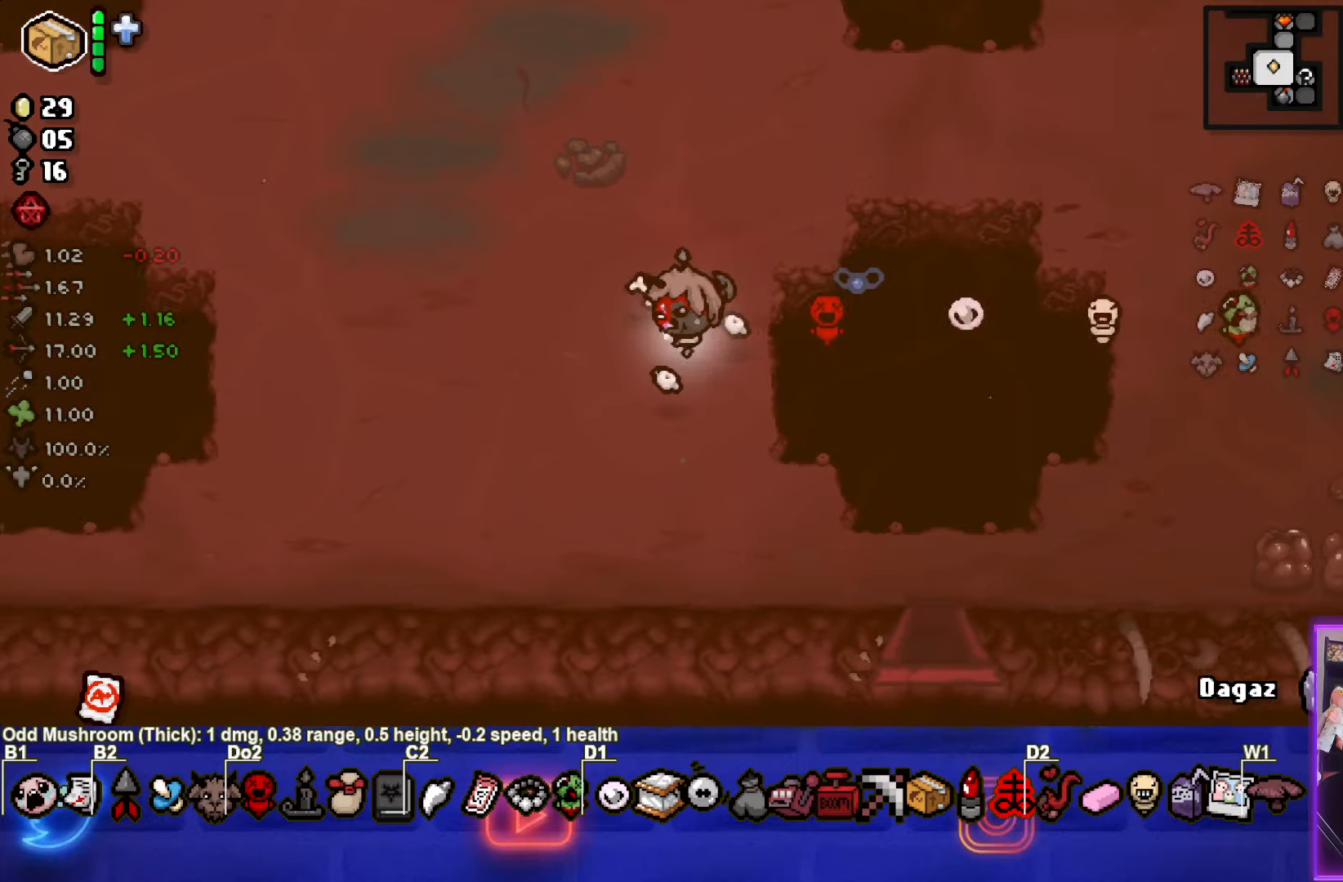
{"buttons": [], "left_stick": "left", "events": []}
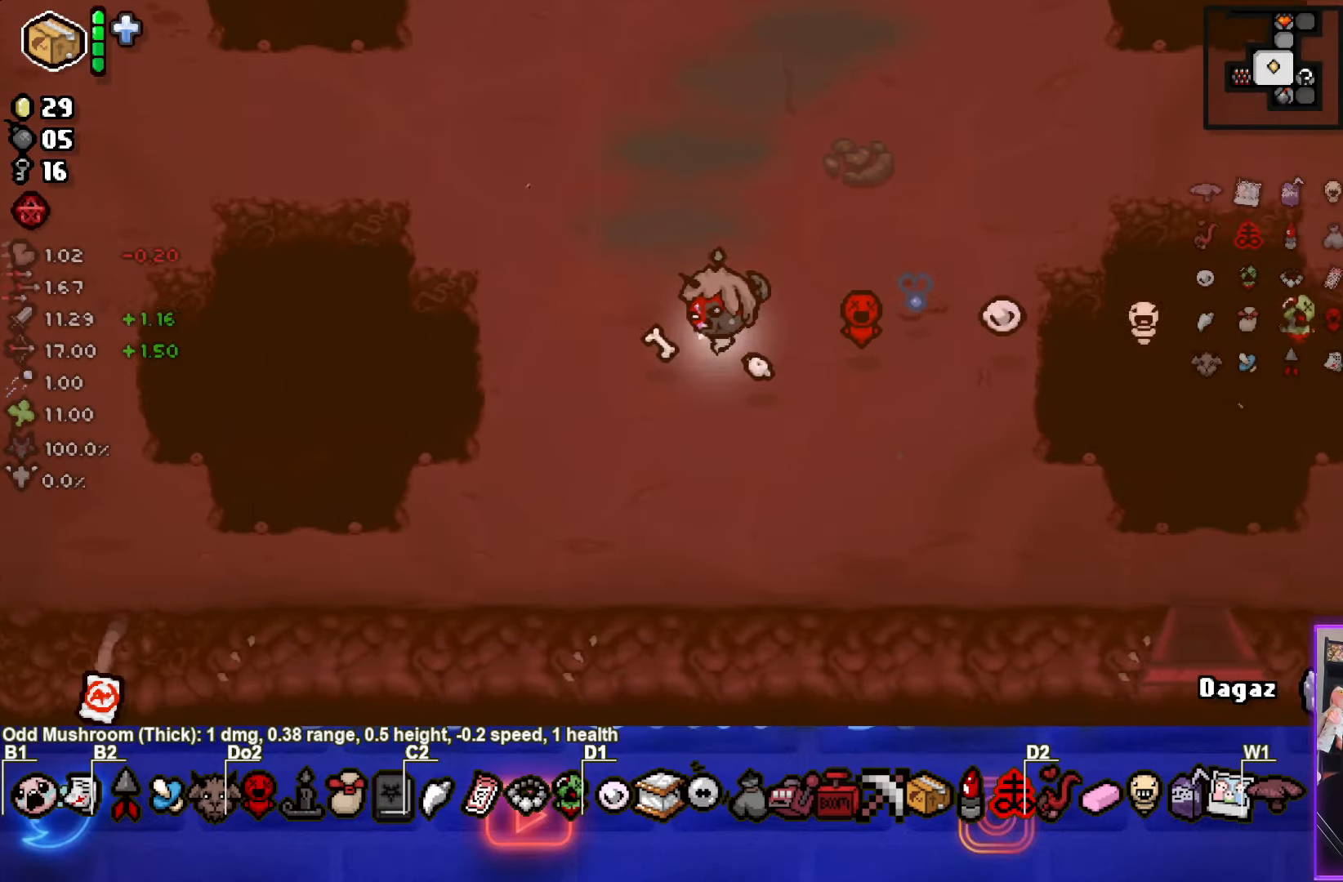
{"buttons": [], "left_stick": "left", "events": []}
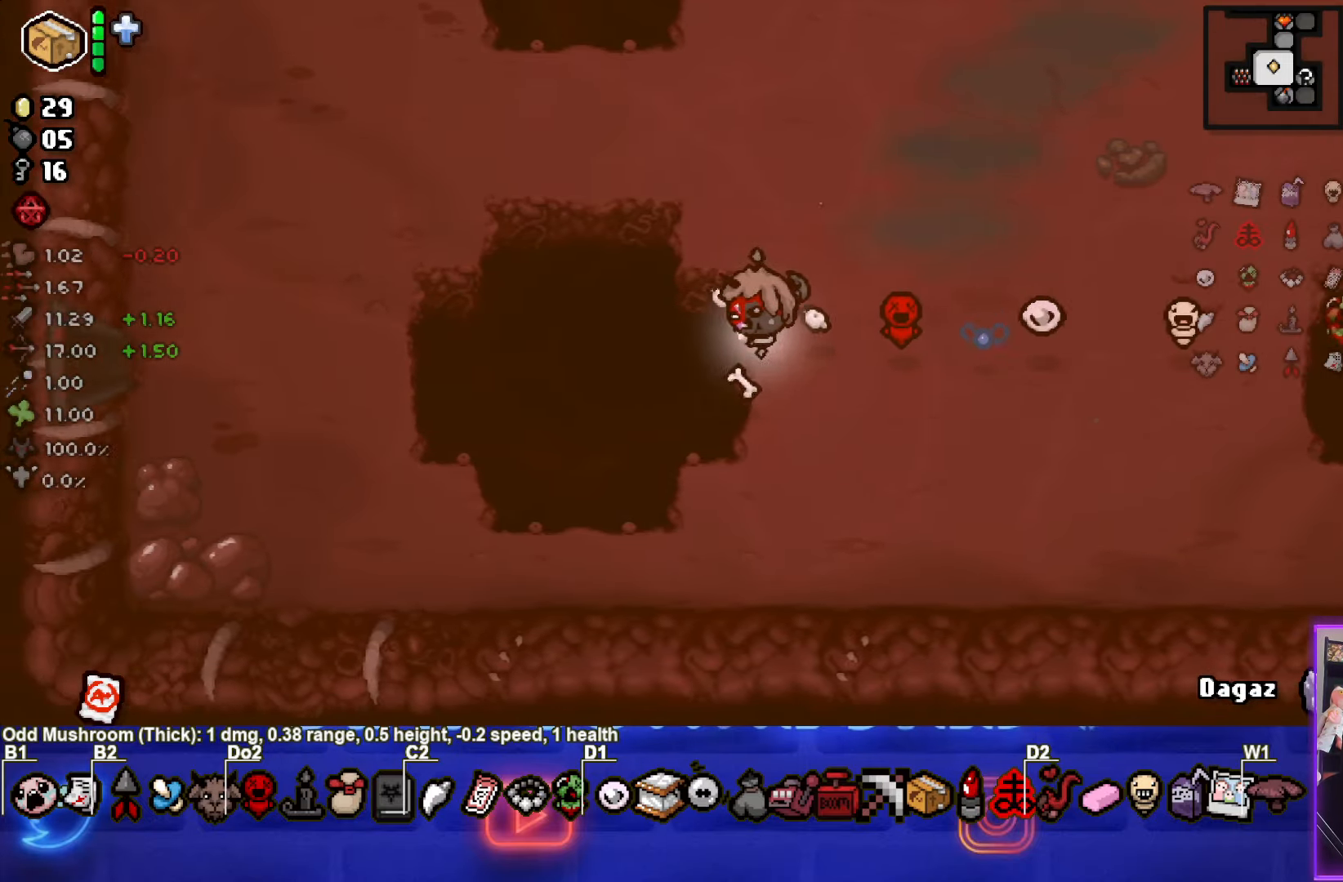
{"buttons": [], "left_stick": "left", "events": []}
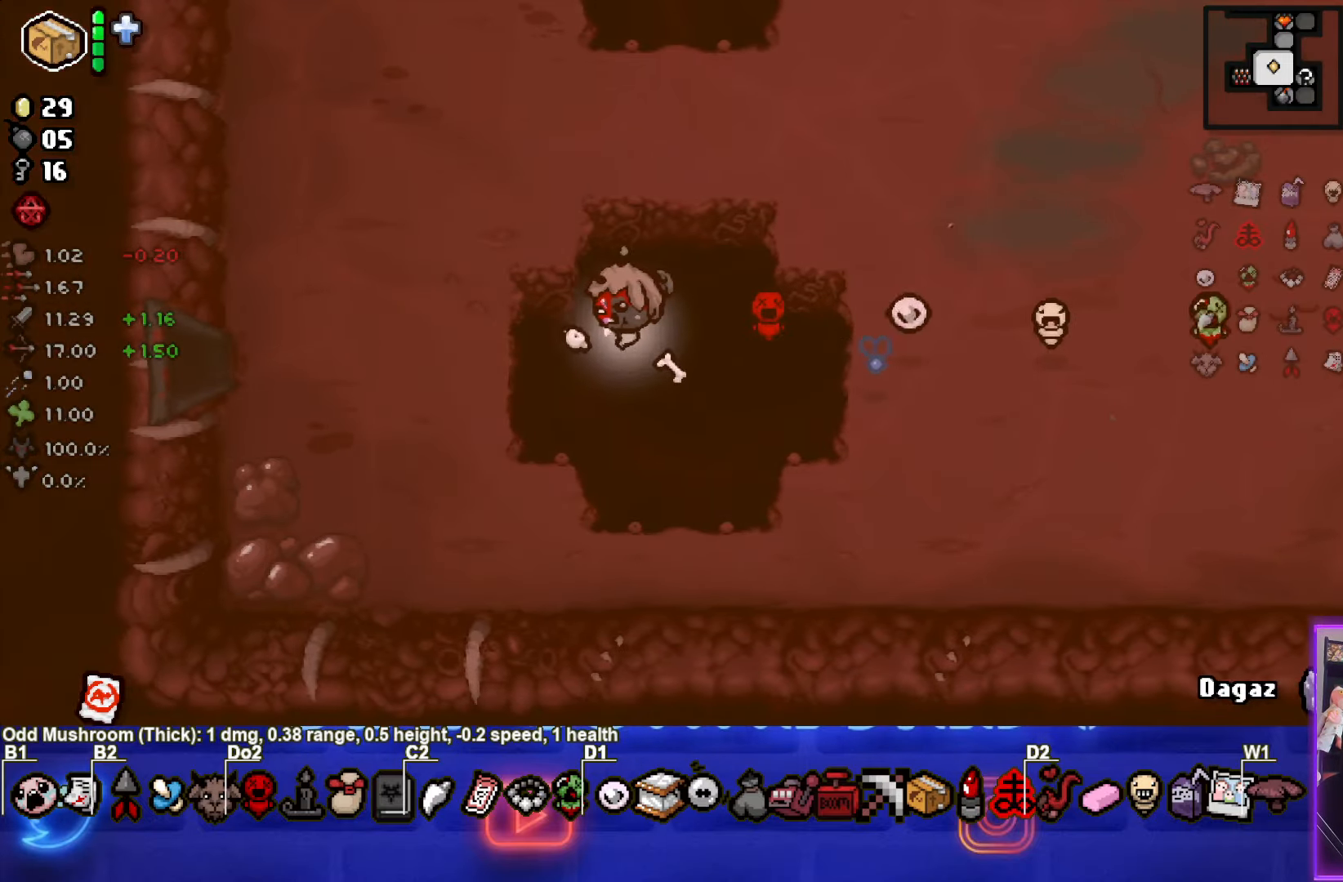
{"buttons": [], "left_stick": "left", "events": []}
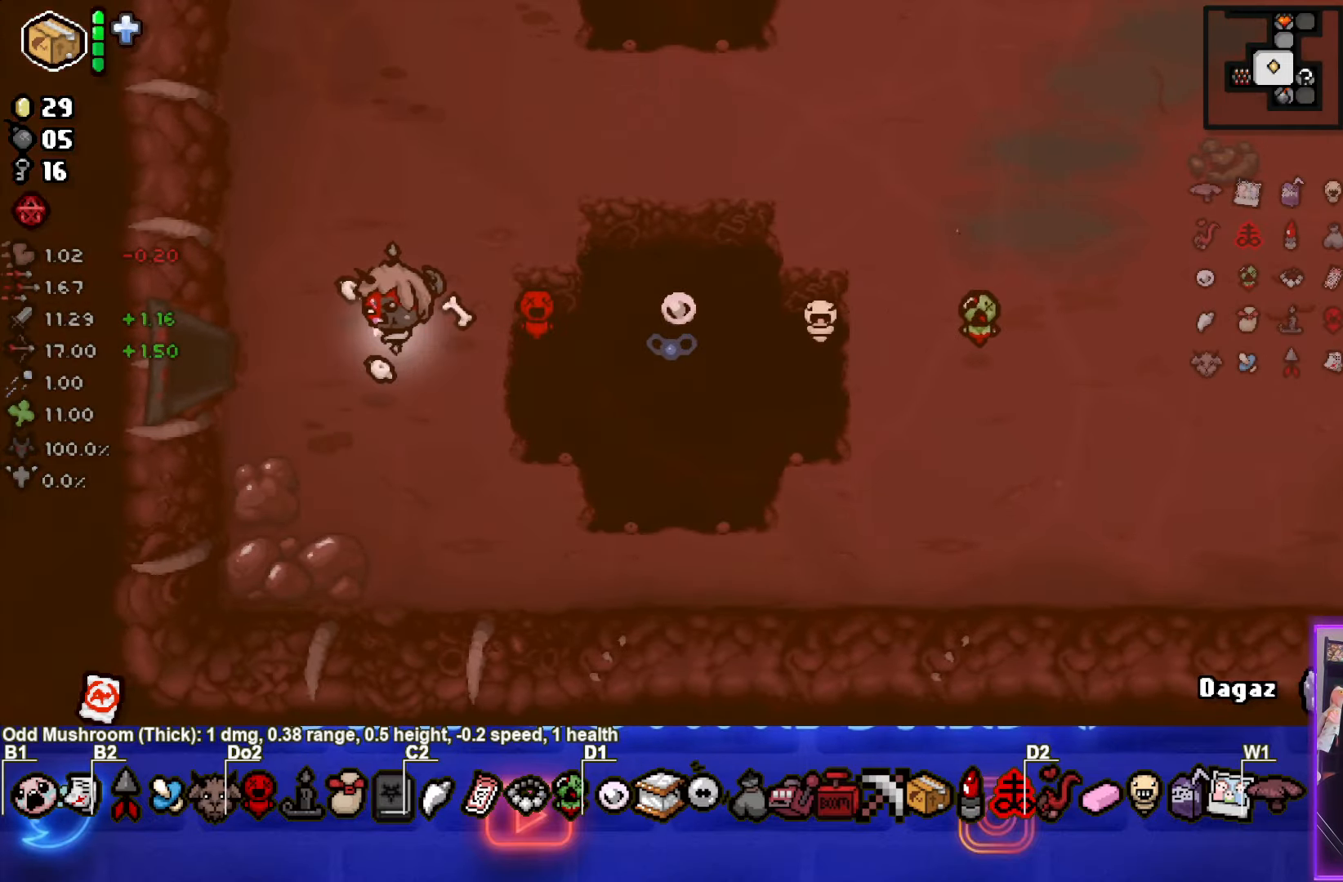
{"buttons": [], "left_stick": "left", "events": []}
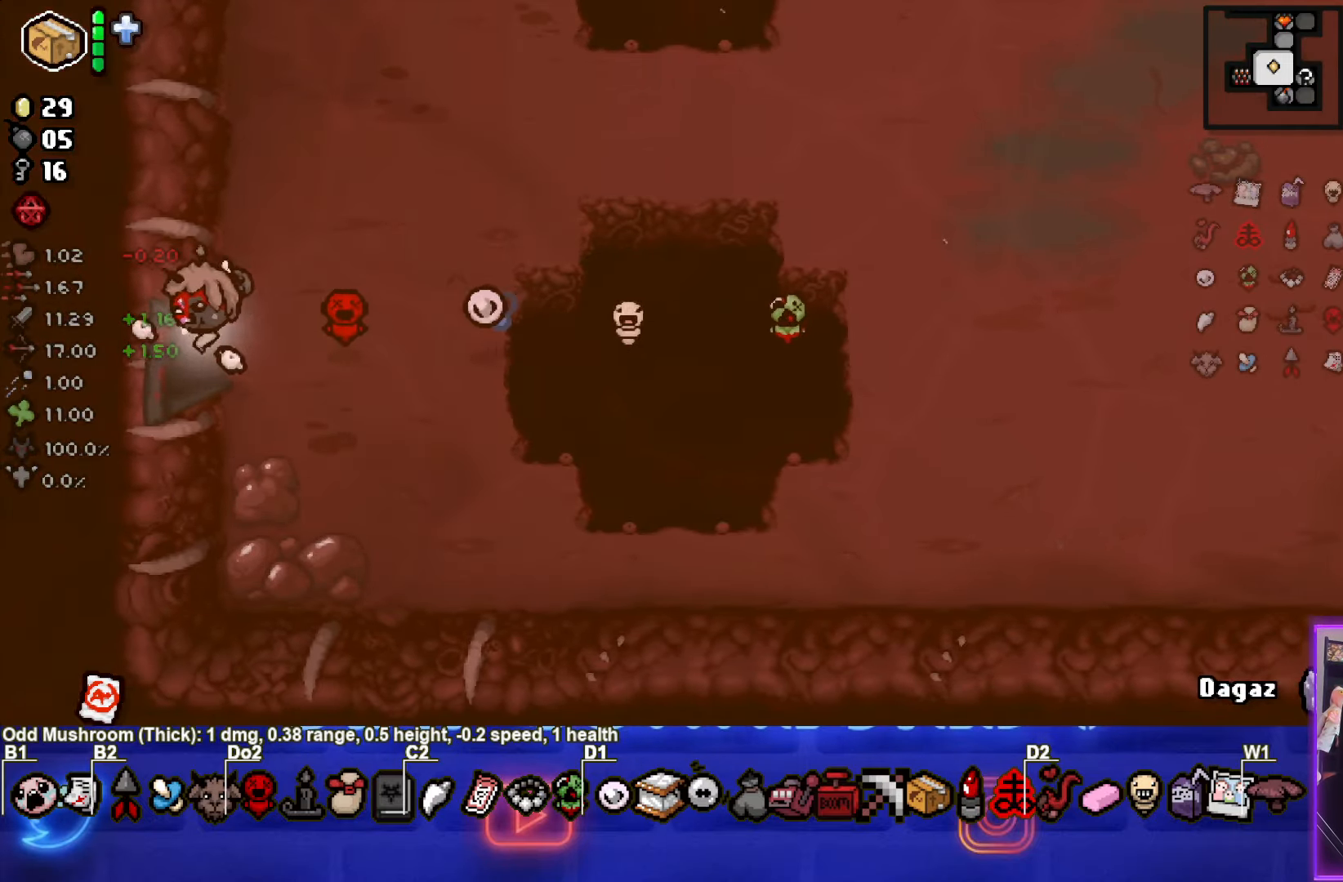
{"buttons": [], "left_stick": "down-left", "events": [[66, "left_stick", "center"], [450, "left_stick", "down-left"]]}
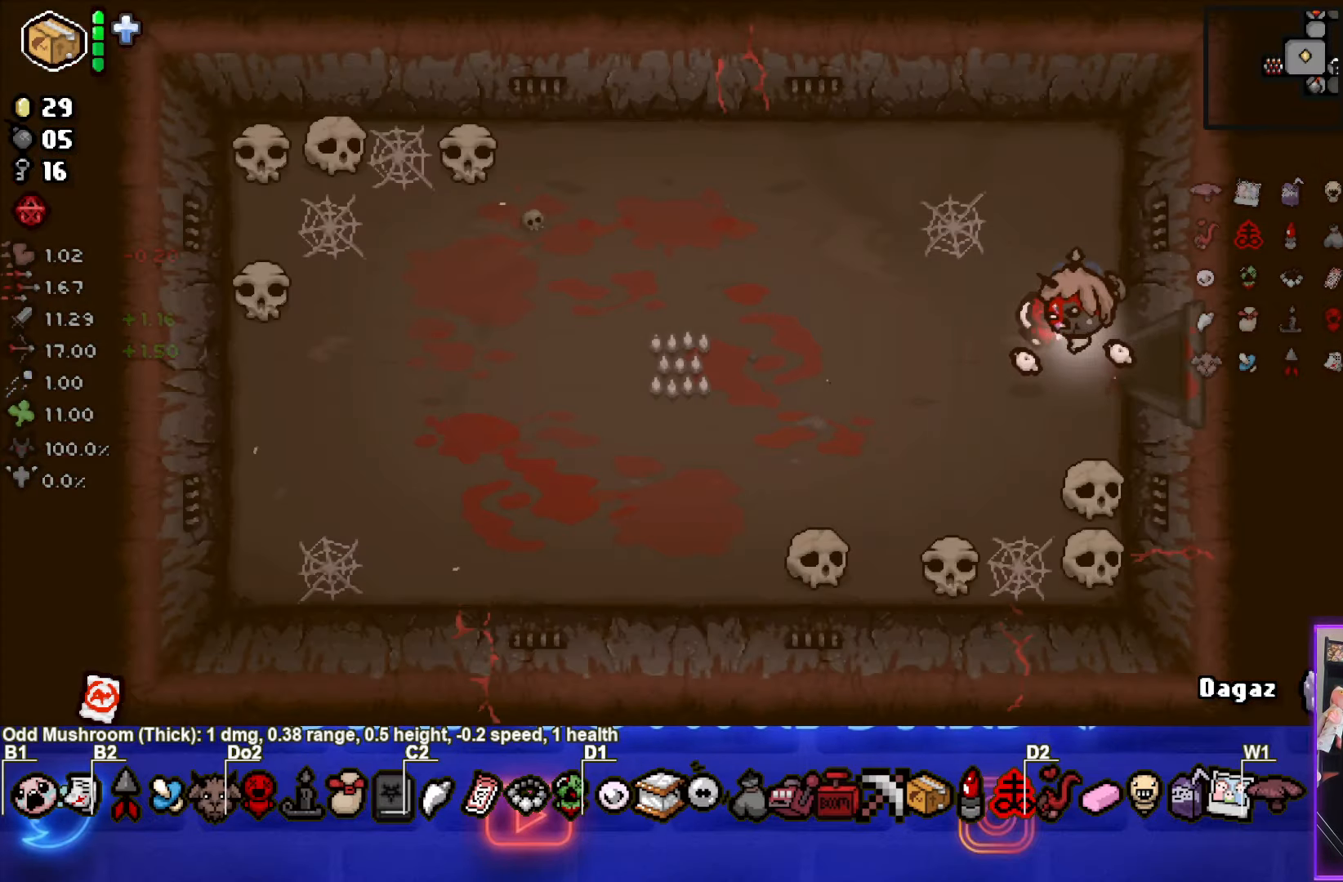
{"buttons": [], "left_stick": "down", "events": [[450, "left_stick", "down"]]}
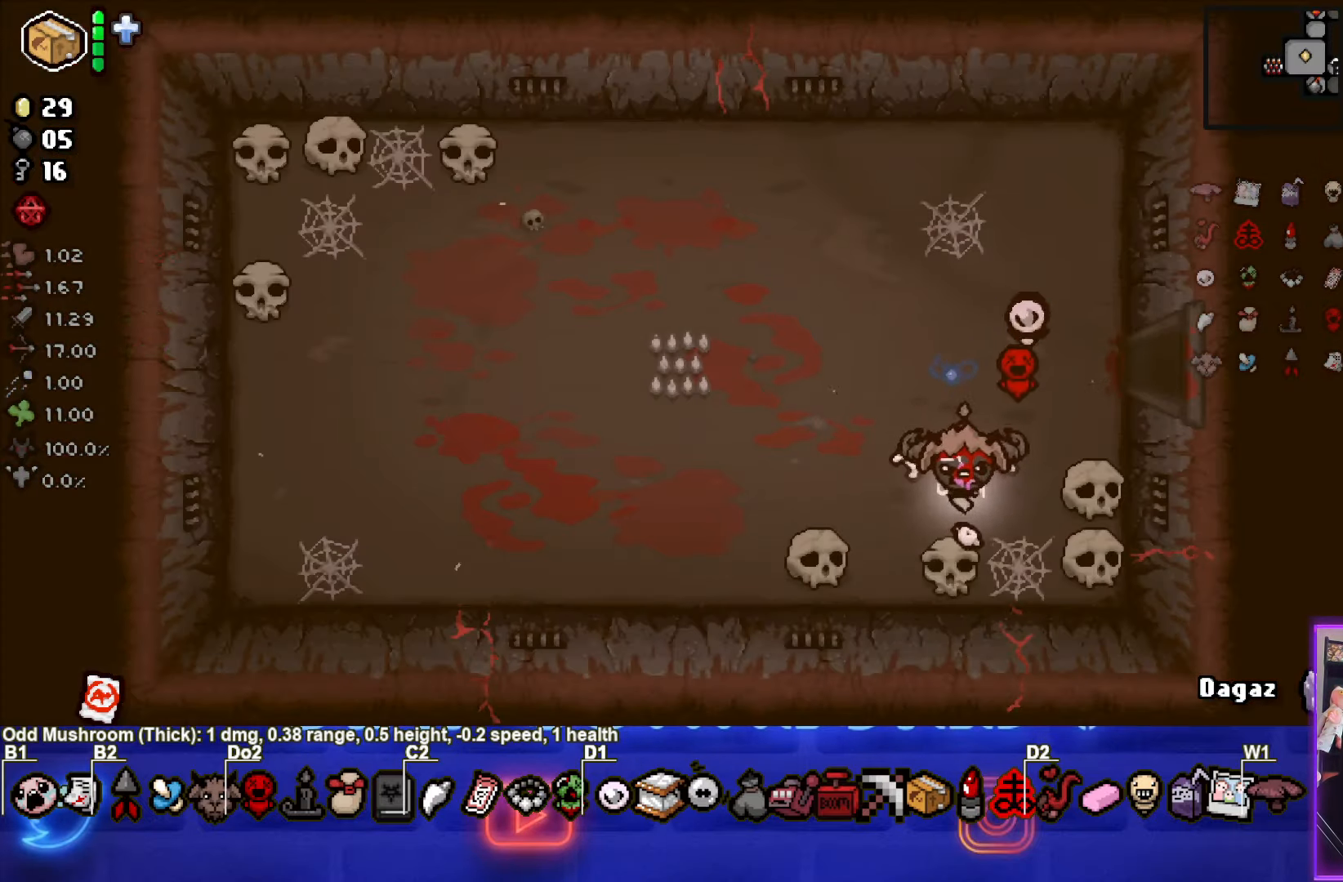
{"buttons": [], "left_stick": "up", "events": [[100, "left_stick", "center"], [217, "left_stick", "up"], [233, "L1", "down"], [350, "L1", "up"]]}
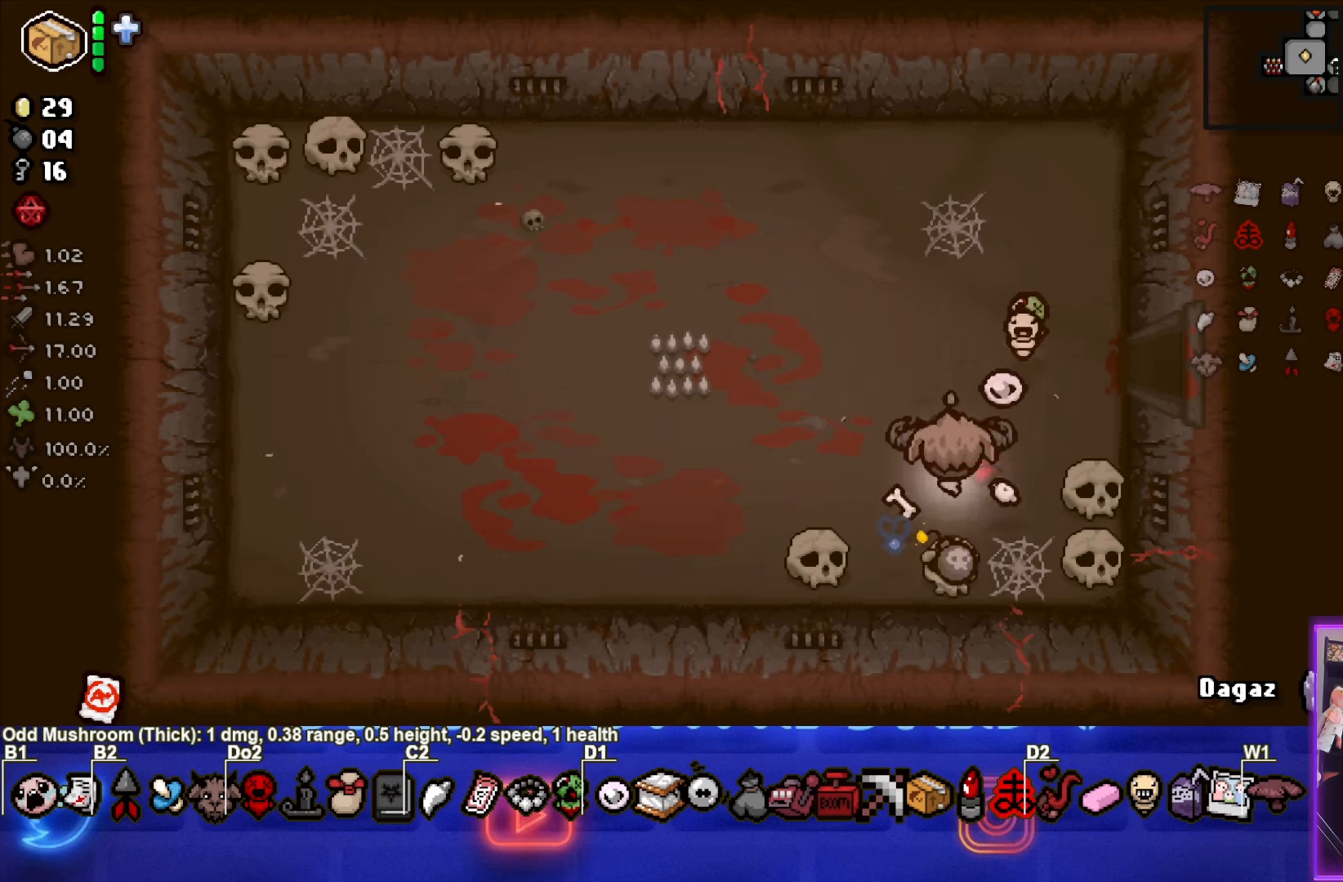
{"buttons": [], "left_stick": "up", "events": []}
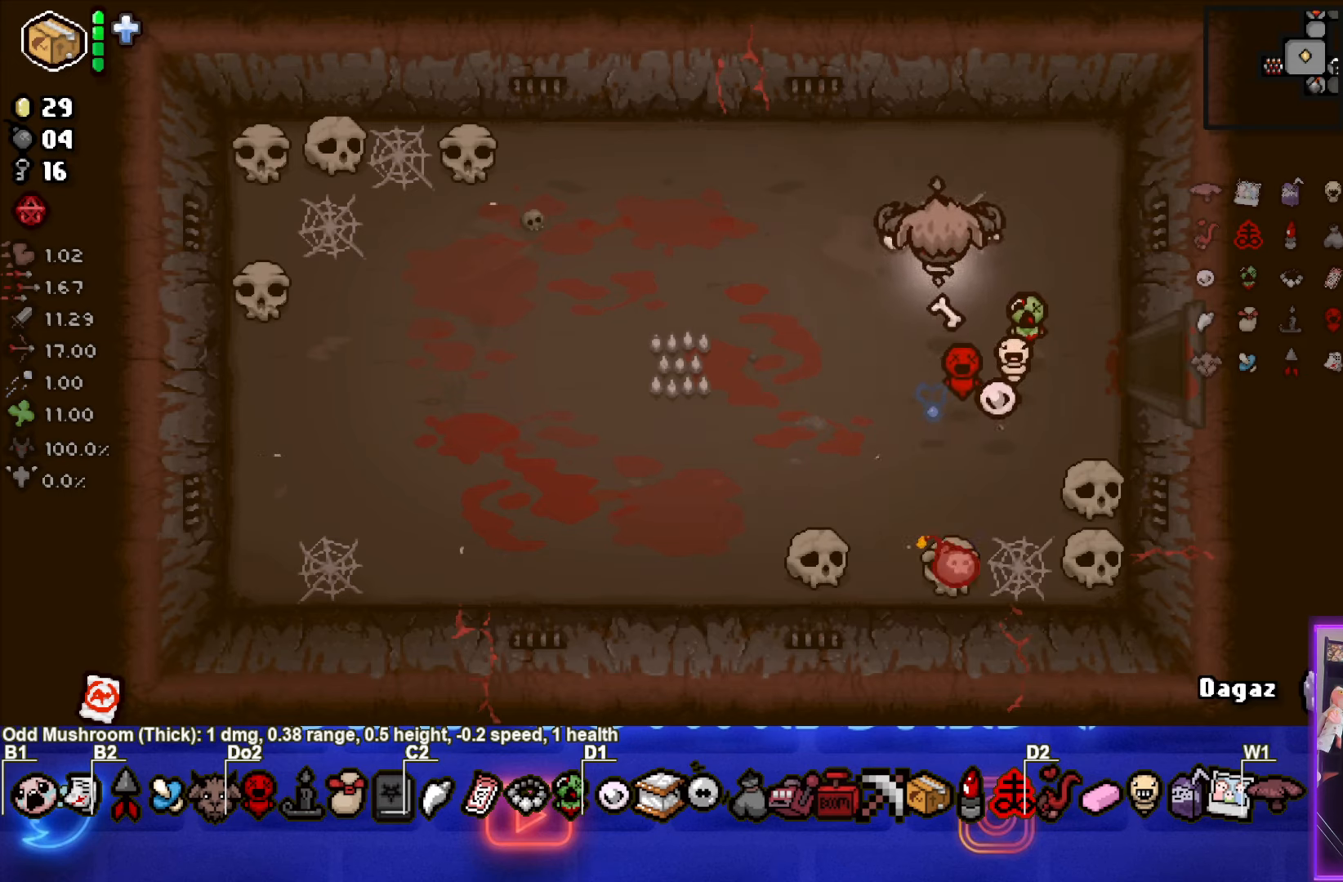
{"buttons": [], "left_stick": "center", "events": [[33, "left_stick", "up-left"], [433, "left_stick", "center"]]}
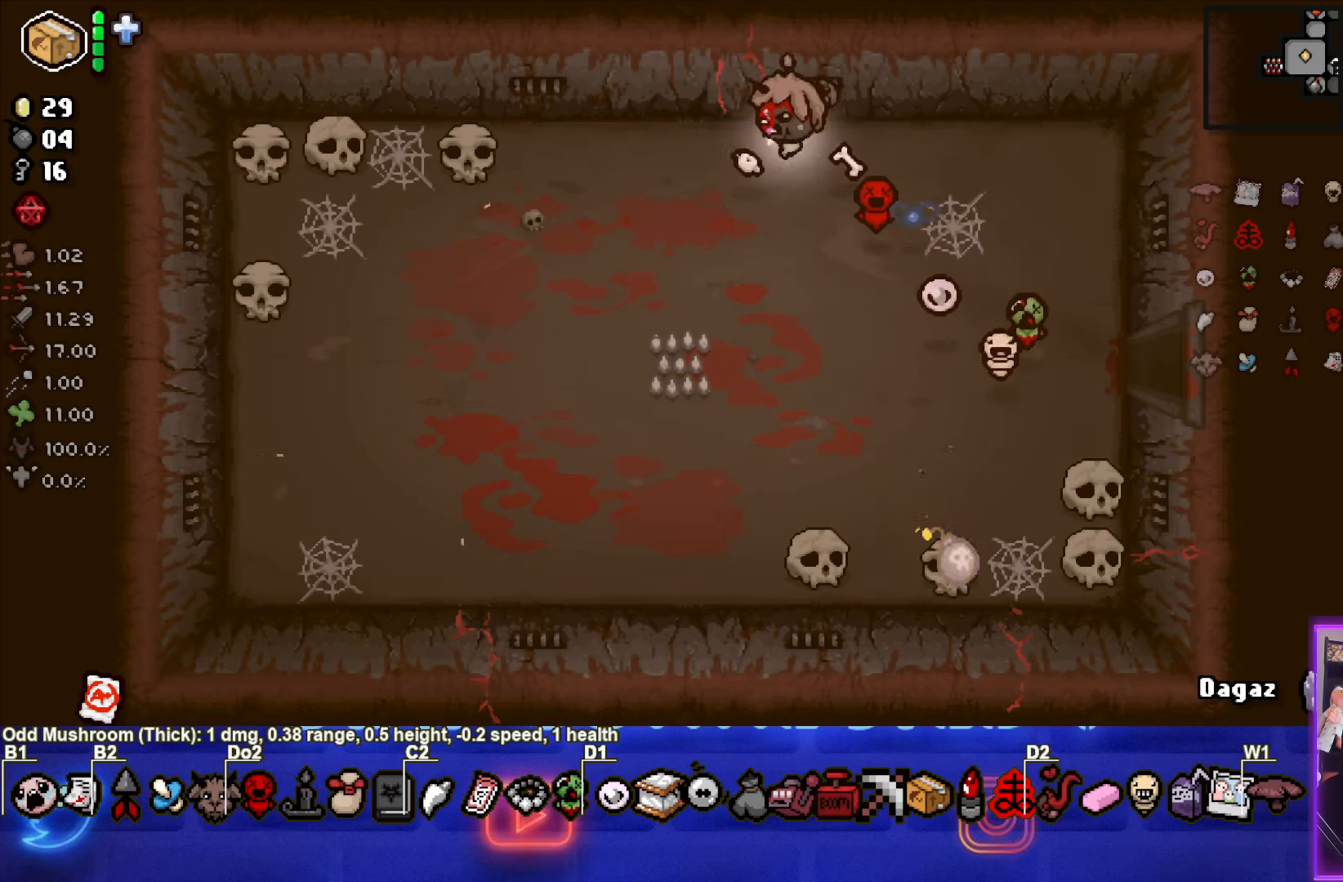
{"buttons": [], "left_stick": "up-right", "events": [[283, "left_stick", "up-right"]]}
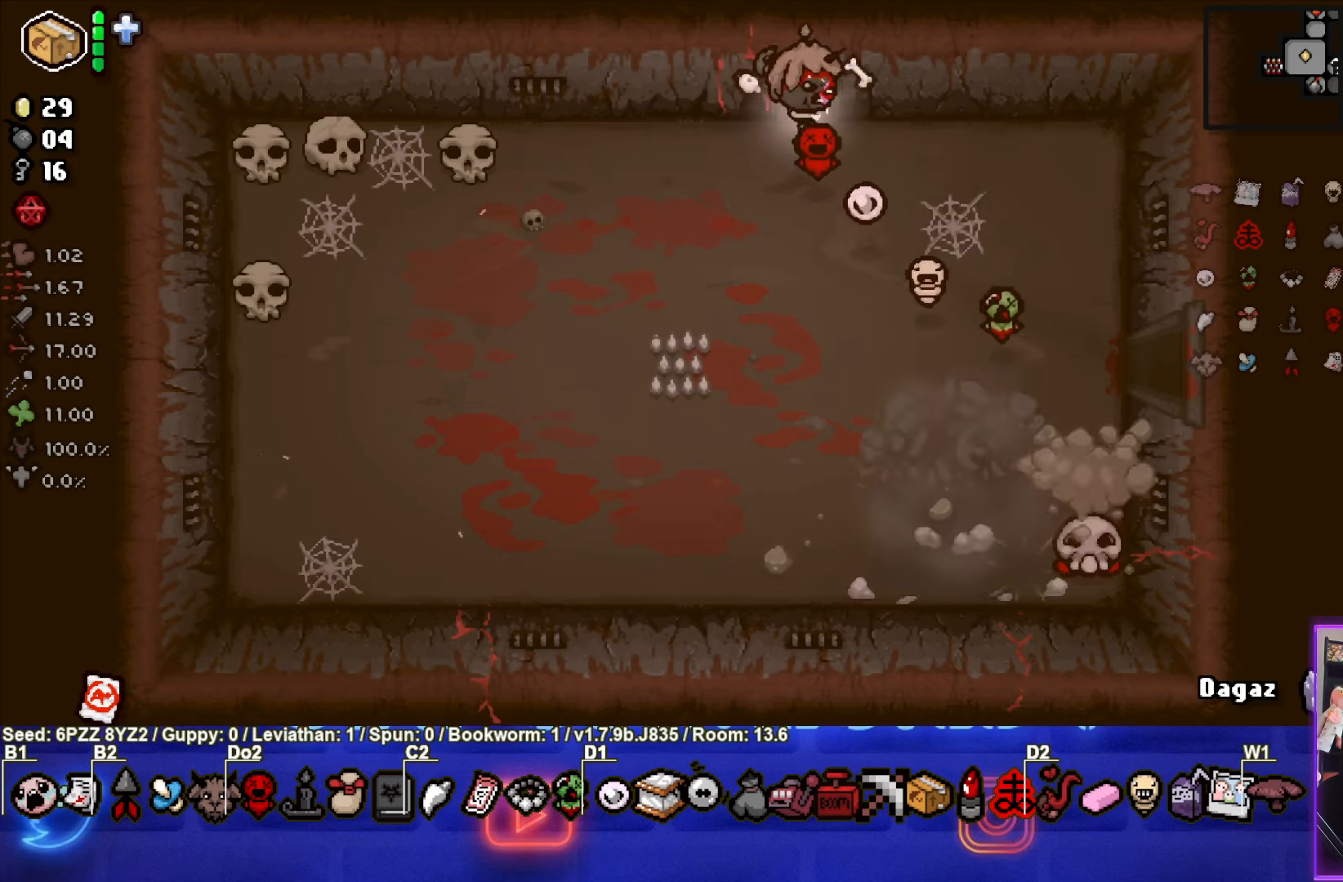
{"buttons": [], "left_stick": "down-right", "events": [[33, "left_stick", "center"], [183, "left_stick", "right"], [317, "left_stick", "down-right"]]}
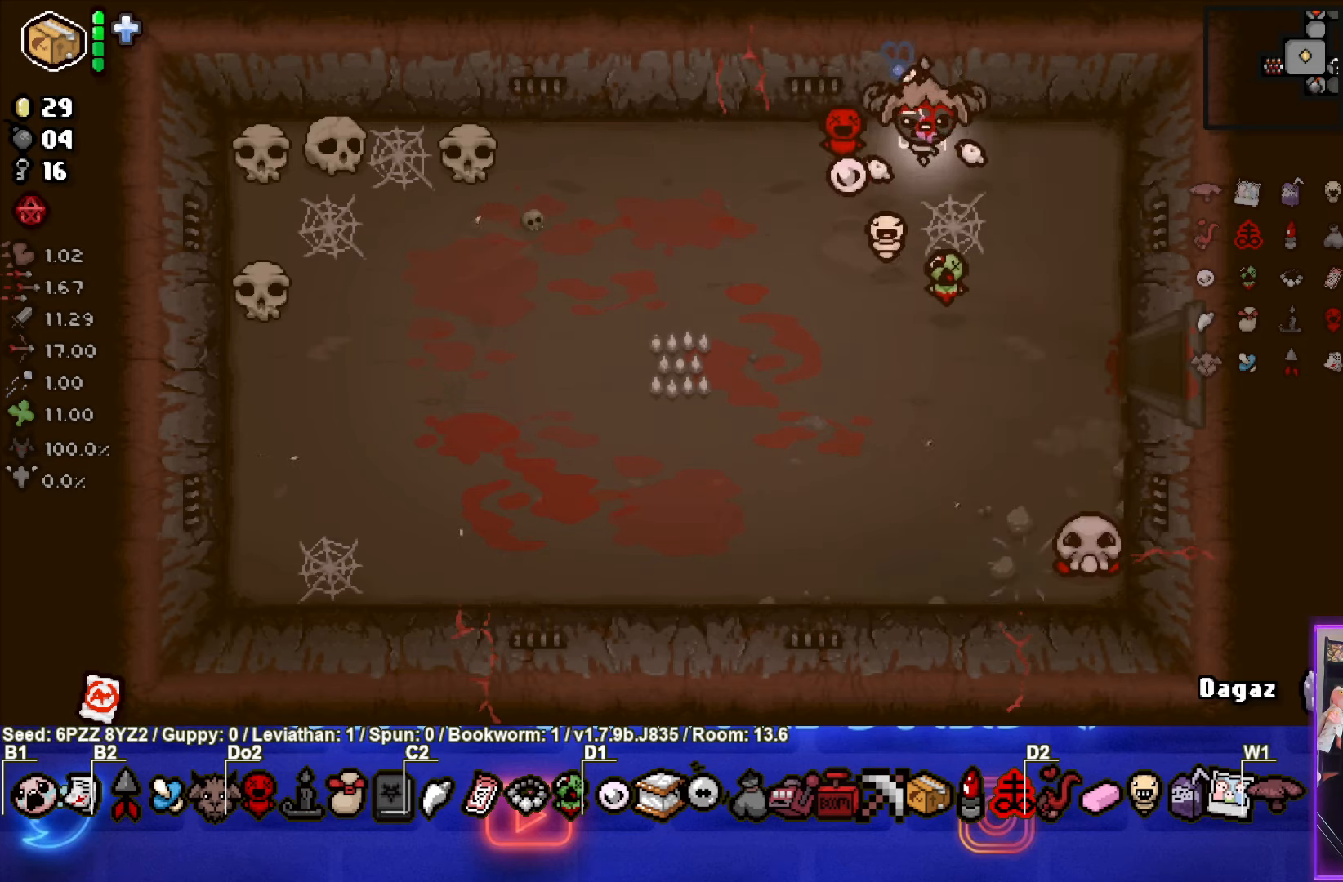
{"buttons": [], "left_stick": "down-right", "events": []}
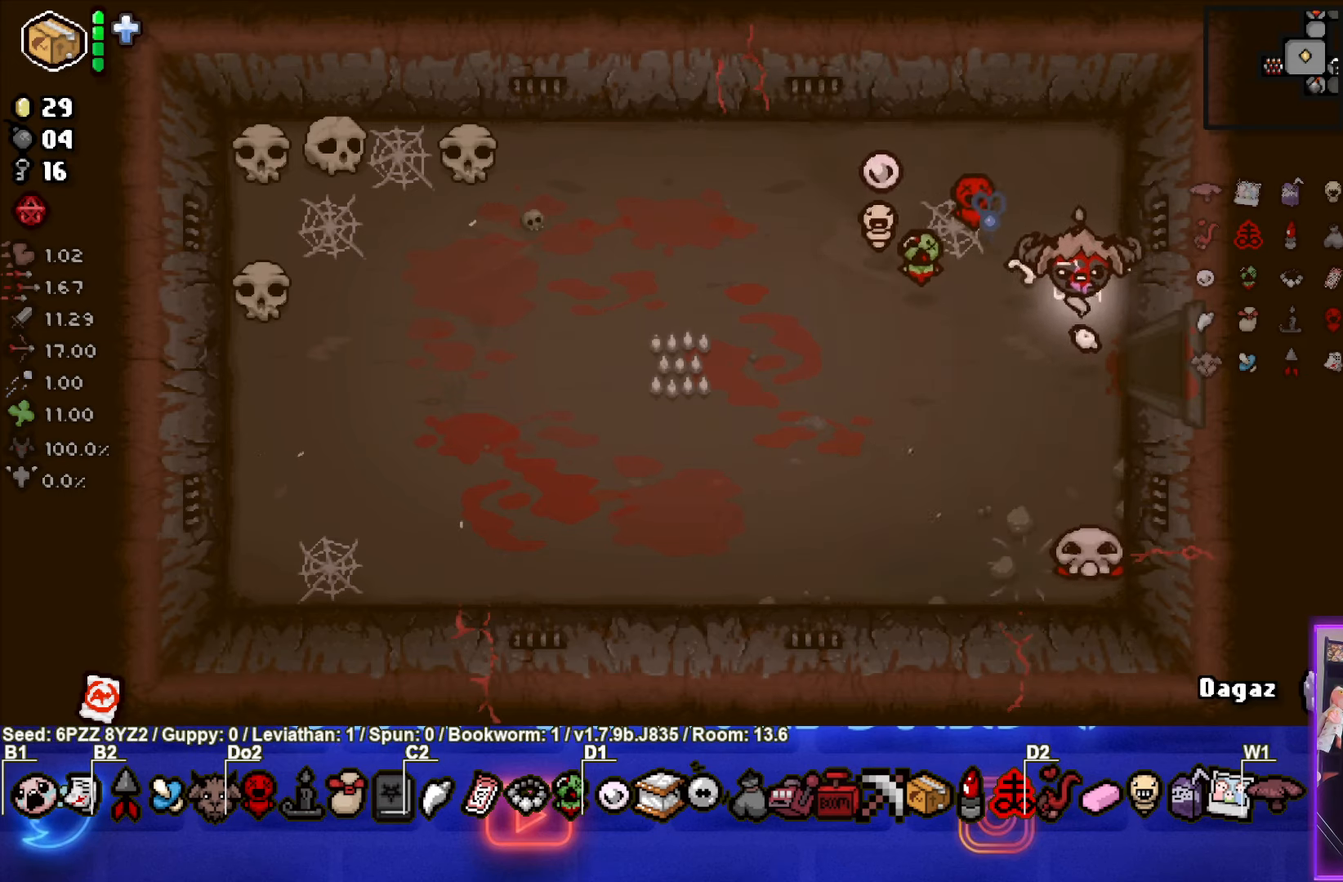
{"buttons": [], "left_stick": "left", "events": [[150, "left_stick", "right"], [450, "left_stick", "left"]]}
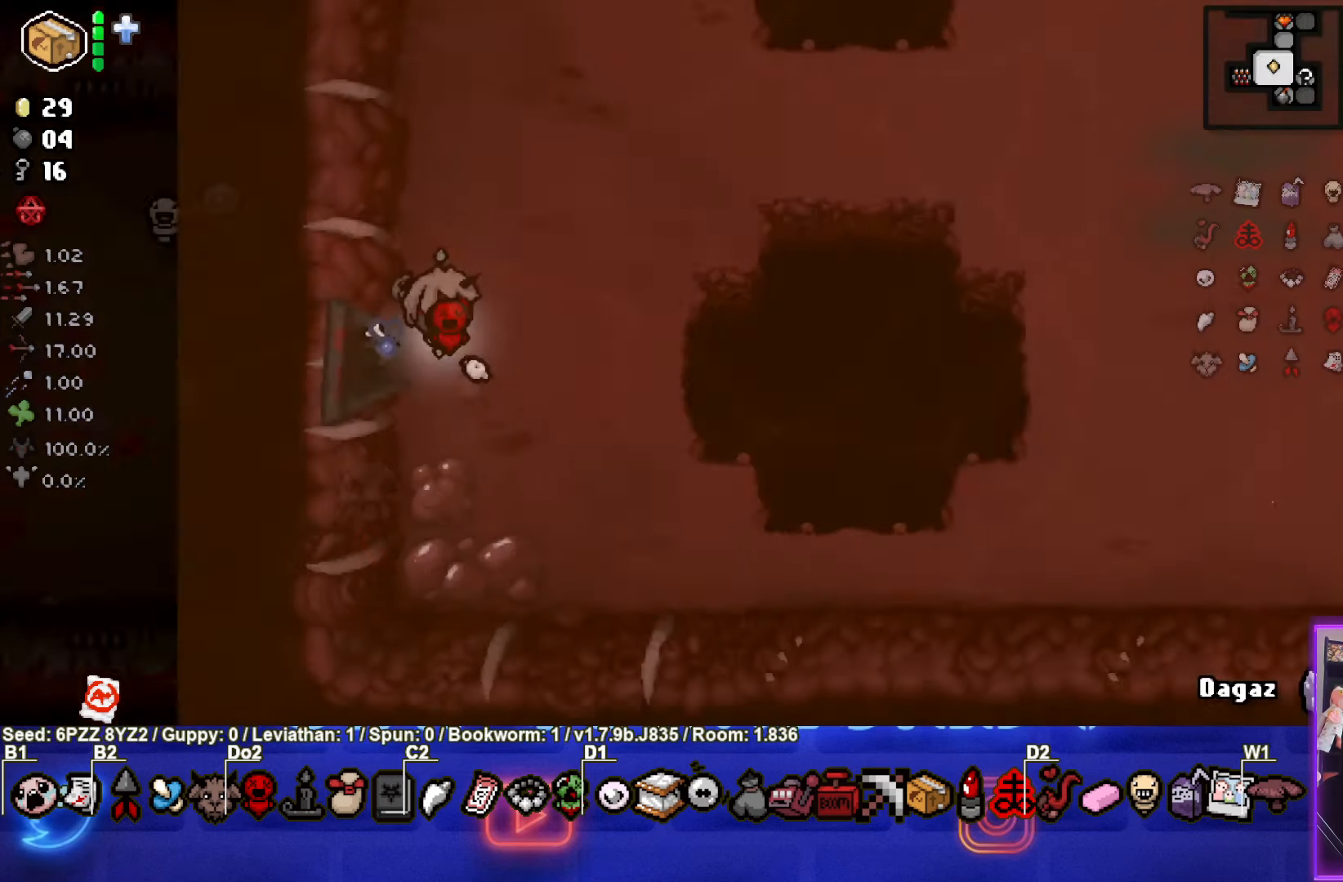
{"buttons": [], "left_stick": "up-left", "events": [[483, "left_stick", "up-left"]]}
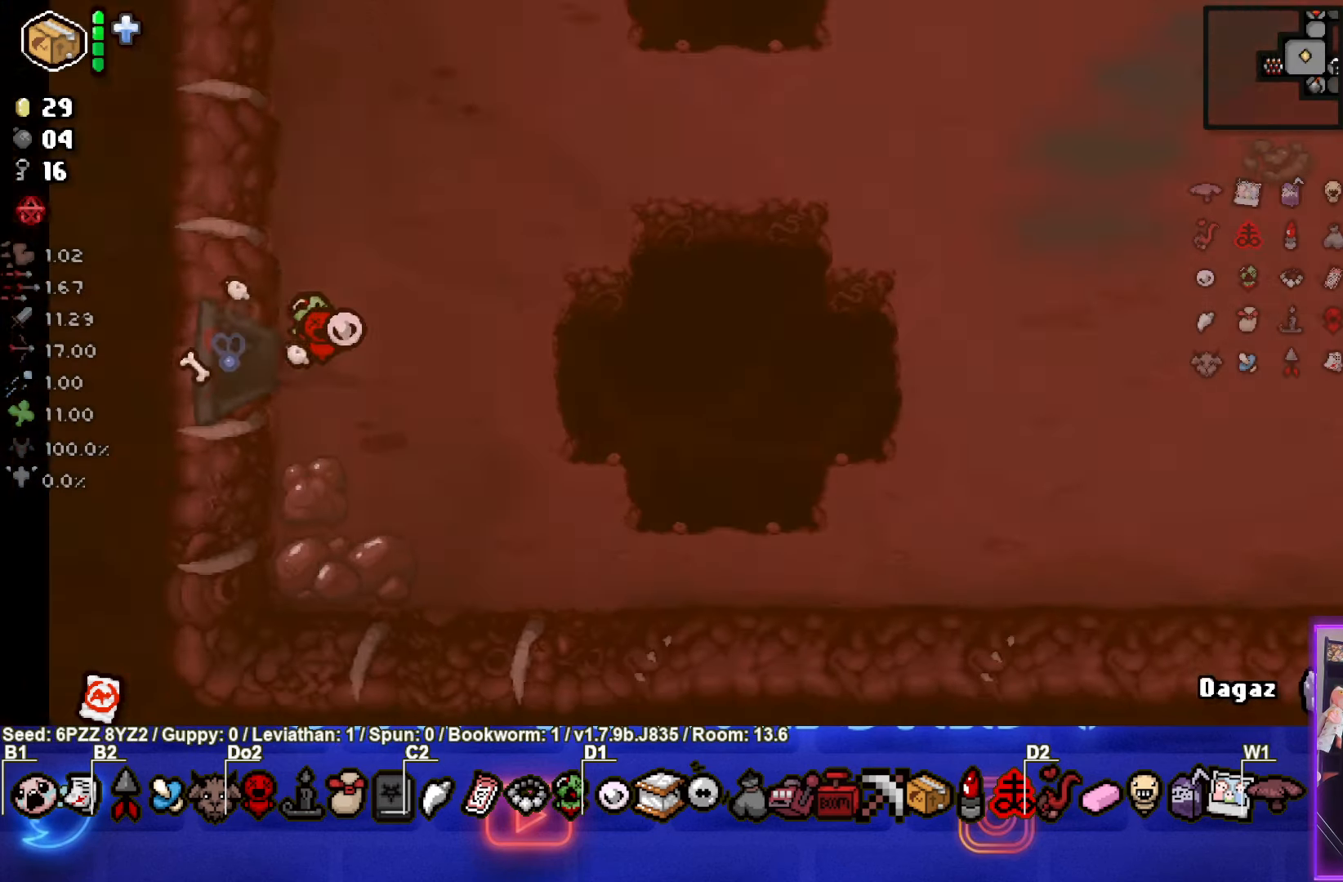
{"buttons": [], "left_stick": "up-left", "events": []}
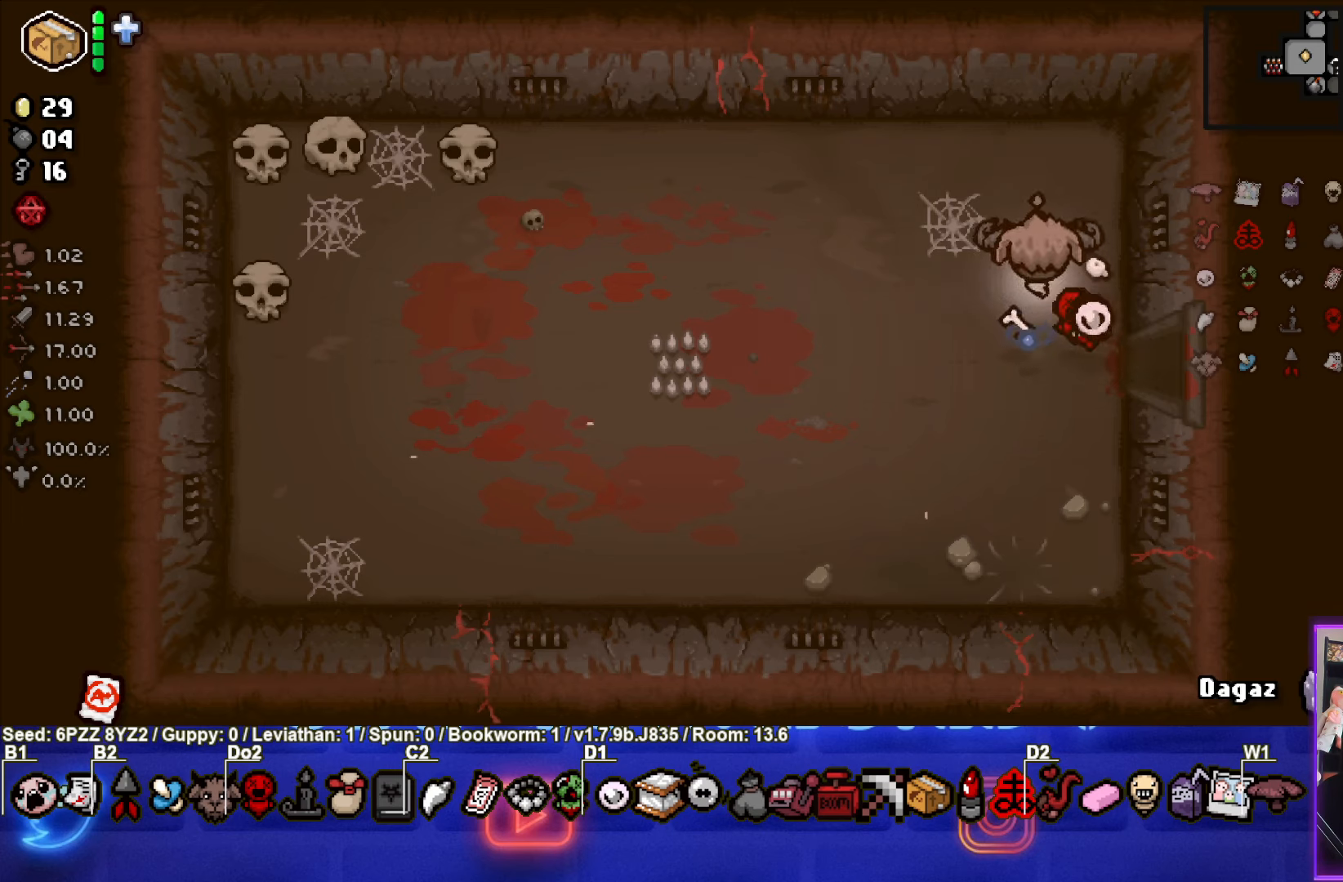
{"buttons": [], "left_stick": "left", "events": [[200, "left_stick", "left"]]}
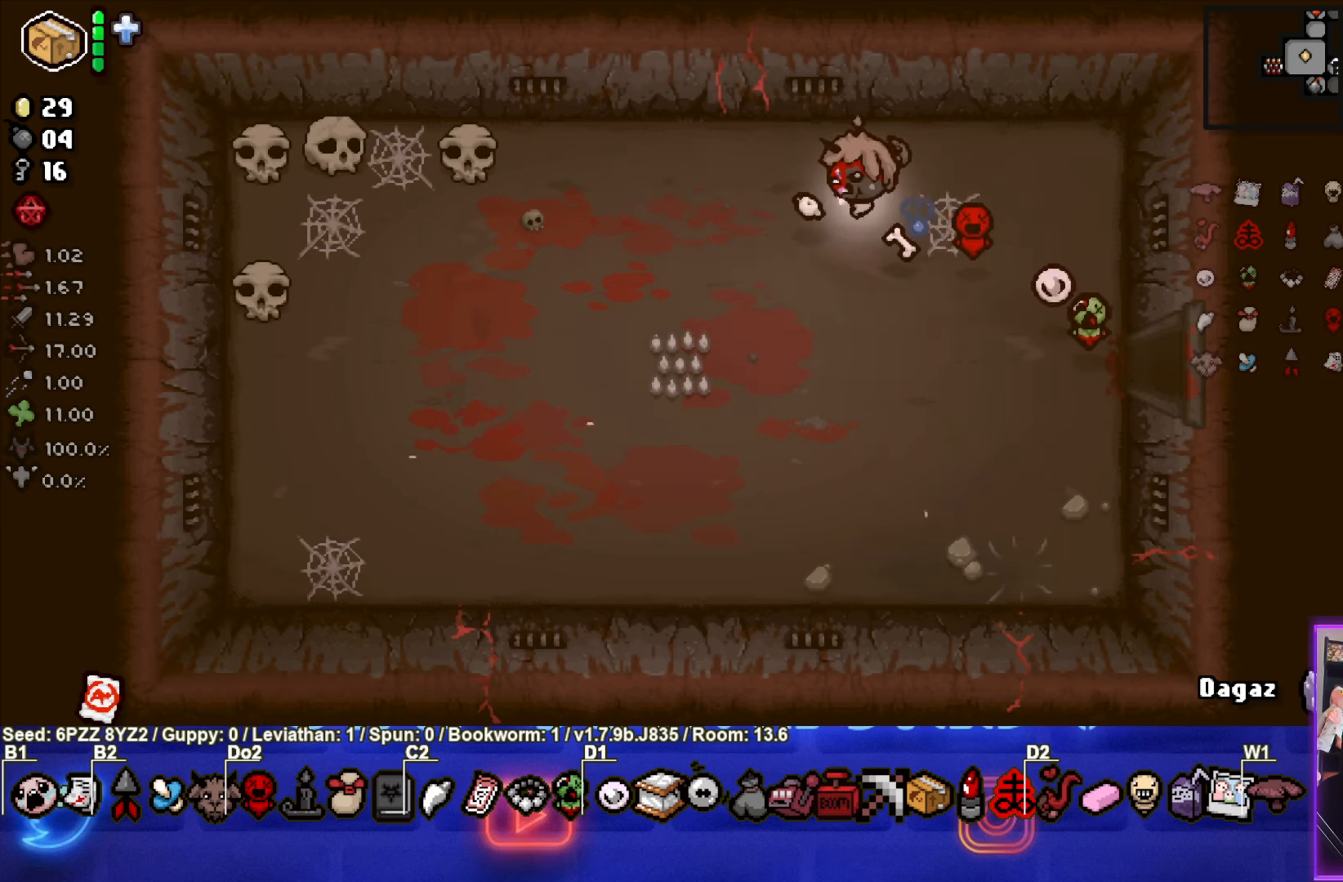
{"buttons": [], "left_stick": "left", "events": []}
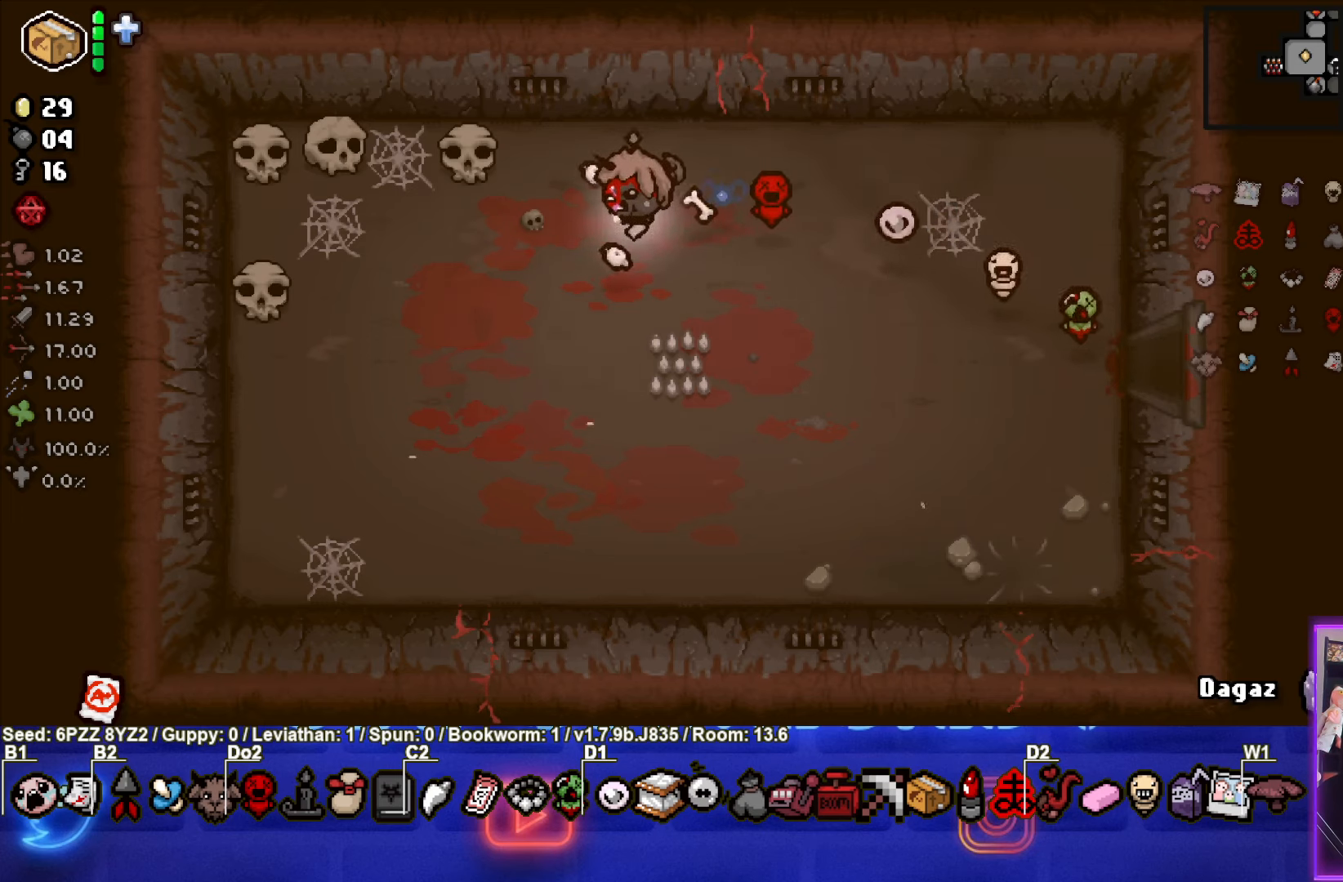
{"buttons": [], "left_stick": "left", "events": []}
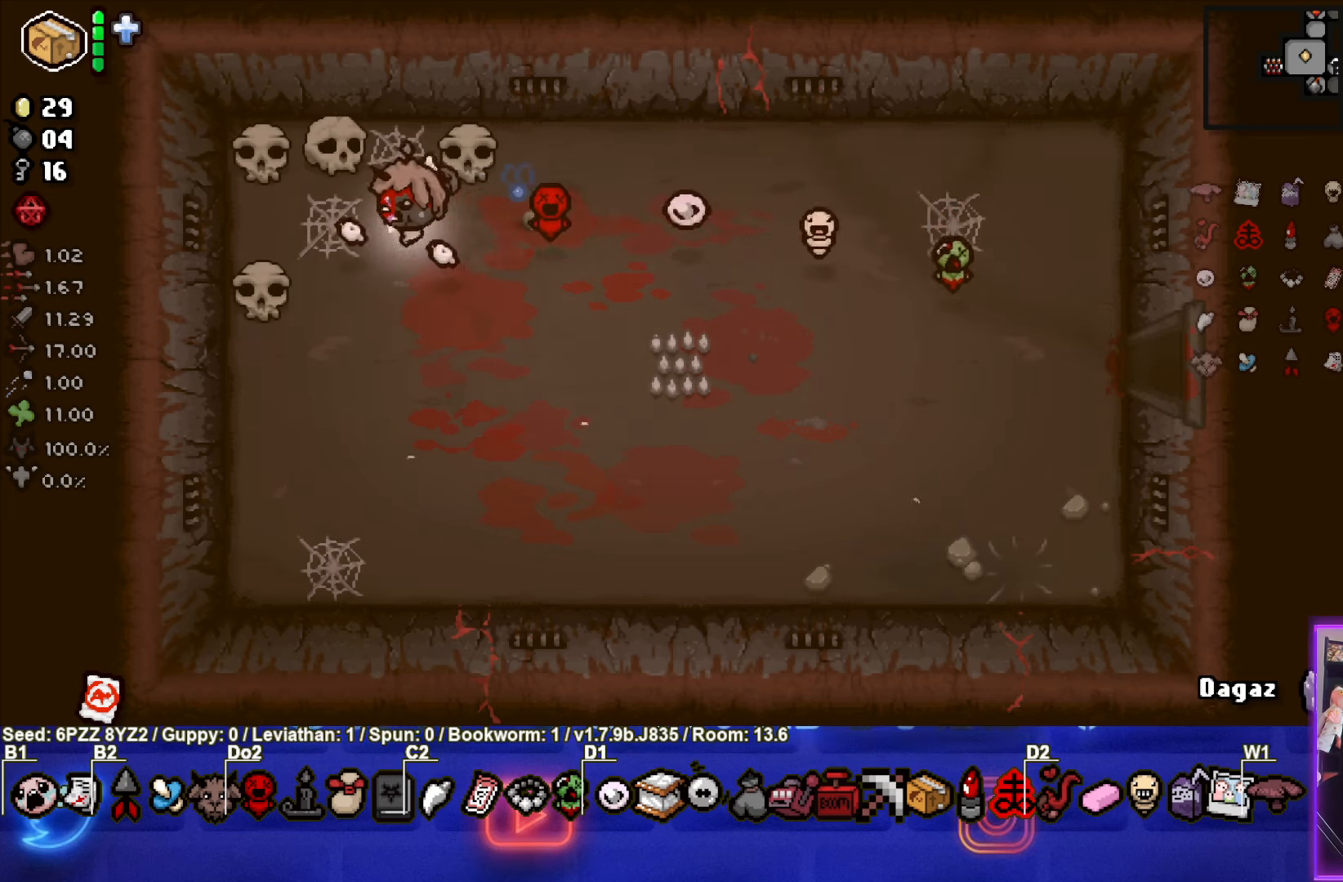
{"buttons": ["L1"], "left_stick": "down-right", "events": [[17, "left_stick", "center"], [234, "left_stick", "left"], [434, "L1", "down"], [434, "left_stick", "down-right"]]}